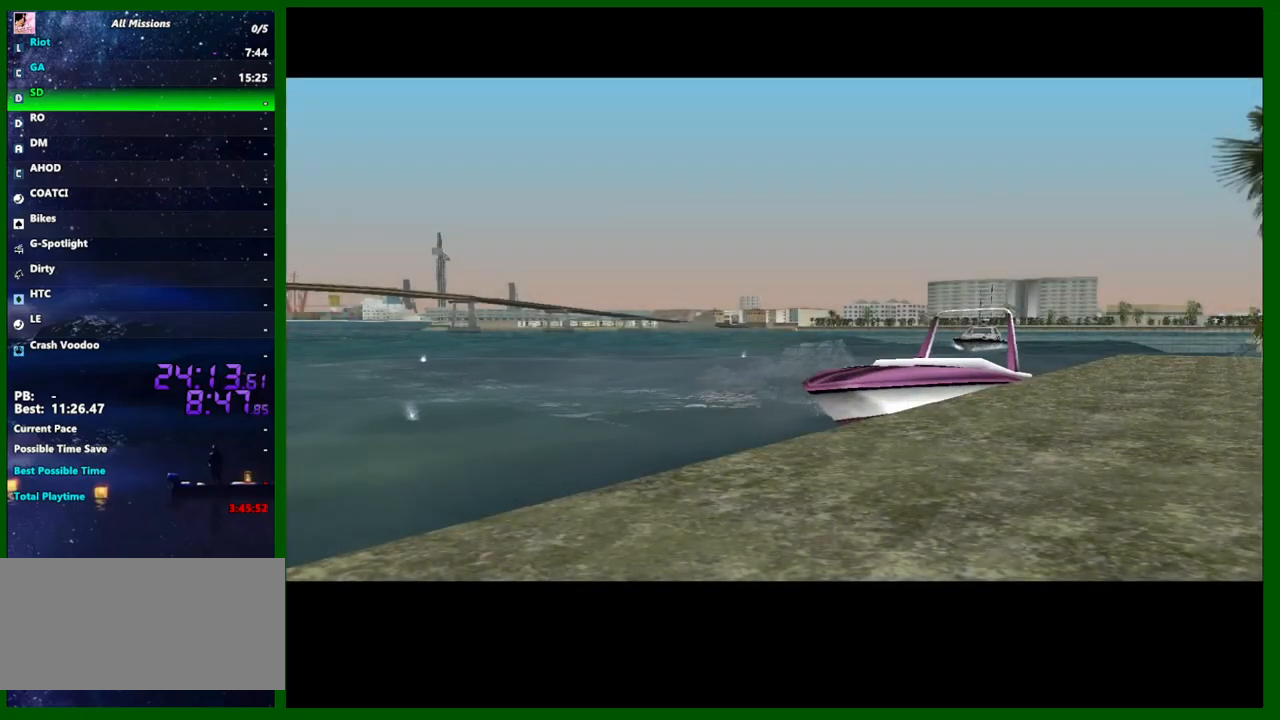
Gameplay with keyboard and mouse; each line is a JSON object with the keys and mouse buttons held at the frame after it. "events" lists presses ("down") and releases ("up") of "1", "2", "3", "4", "5", "a", "c", "caps_lock", "ctrl", "d", "down", "e", "escape", "f", "f1", "f2", "f3", "g", "h", "left", "q", "right", "s", "shift", "space", "tab", "up", "v", "w", "x", "y", "z", "mouse_left", "mouse_middle", "mouse_right", "mouse_wheel_up" and "mouse_wheel_down" between this image and that frame as [ms after this image, input, new state], when the widget could be followed in between. "mouse_left", "mouse_middle", "mouse_right", "mouse_wheel_up", "mouse_wheel_down" = the "left", "middle", "right", "wheel_up", "wheel_down" buttons of the "mouse" list. No other keys are recorded. Not read: mouse_move.
{"keys": [], "mouse": [], "events": []}
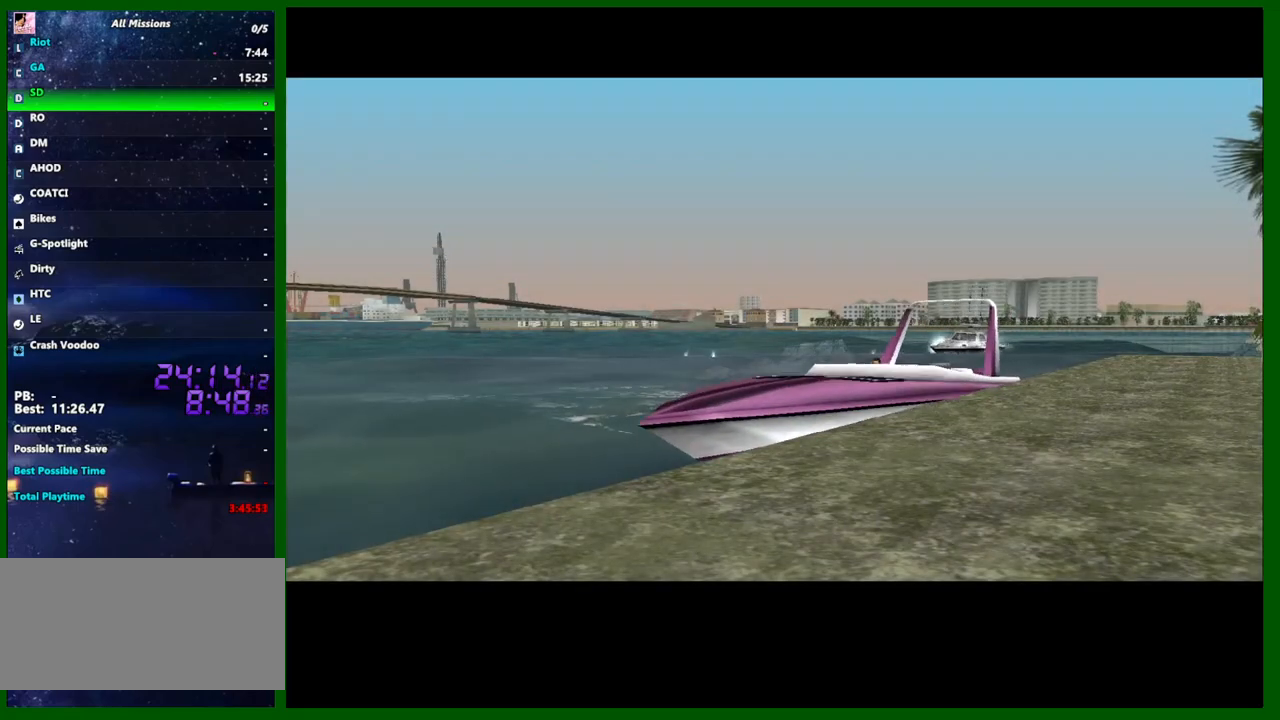
{"keys": [], "mouse": [], "events": []}
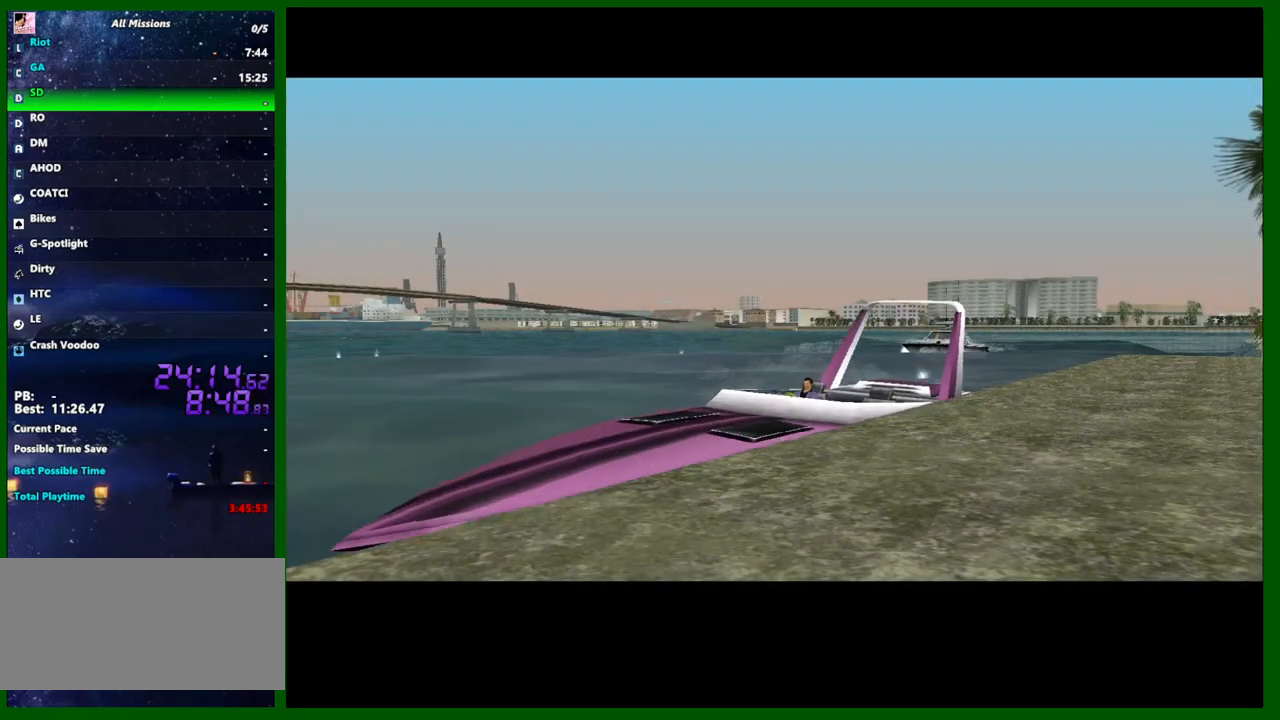
{"keys": [], "mouse": [], "events": []}
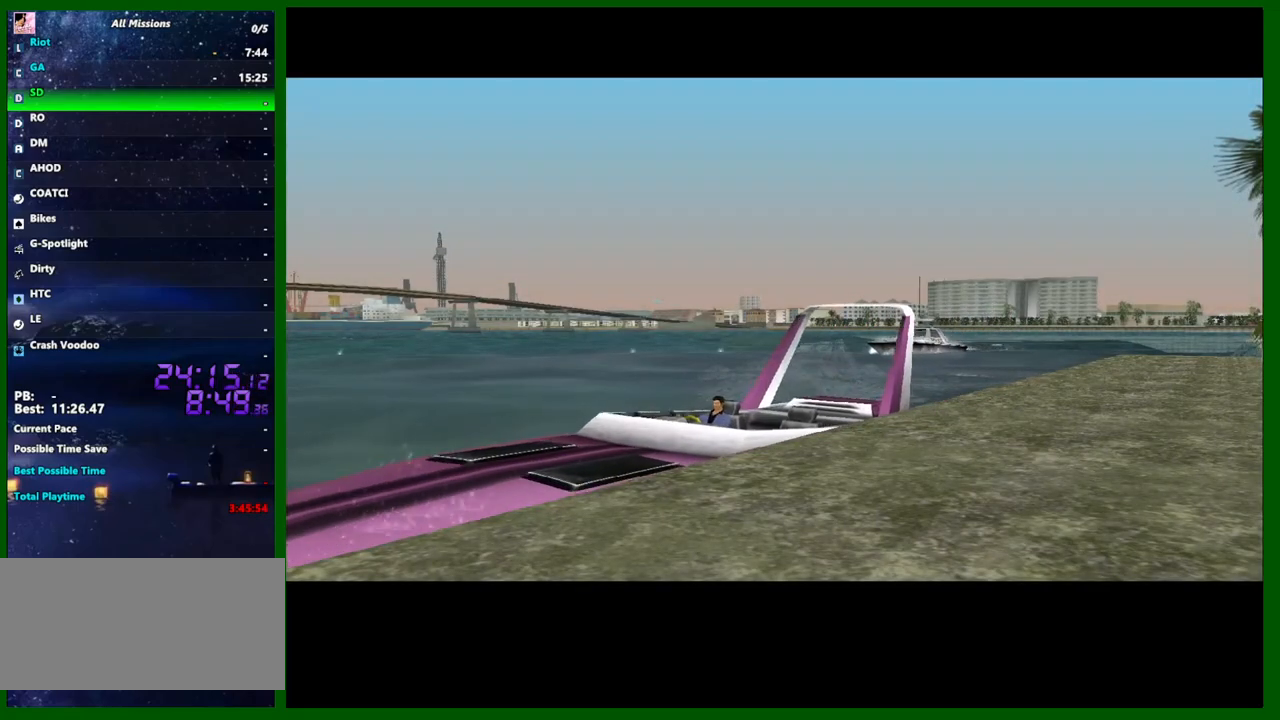
{"keys": [], "mouse": [], "events": []}
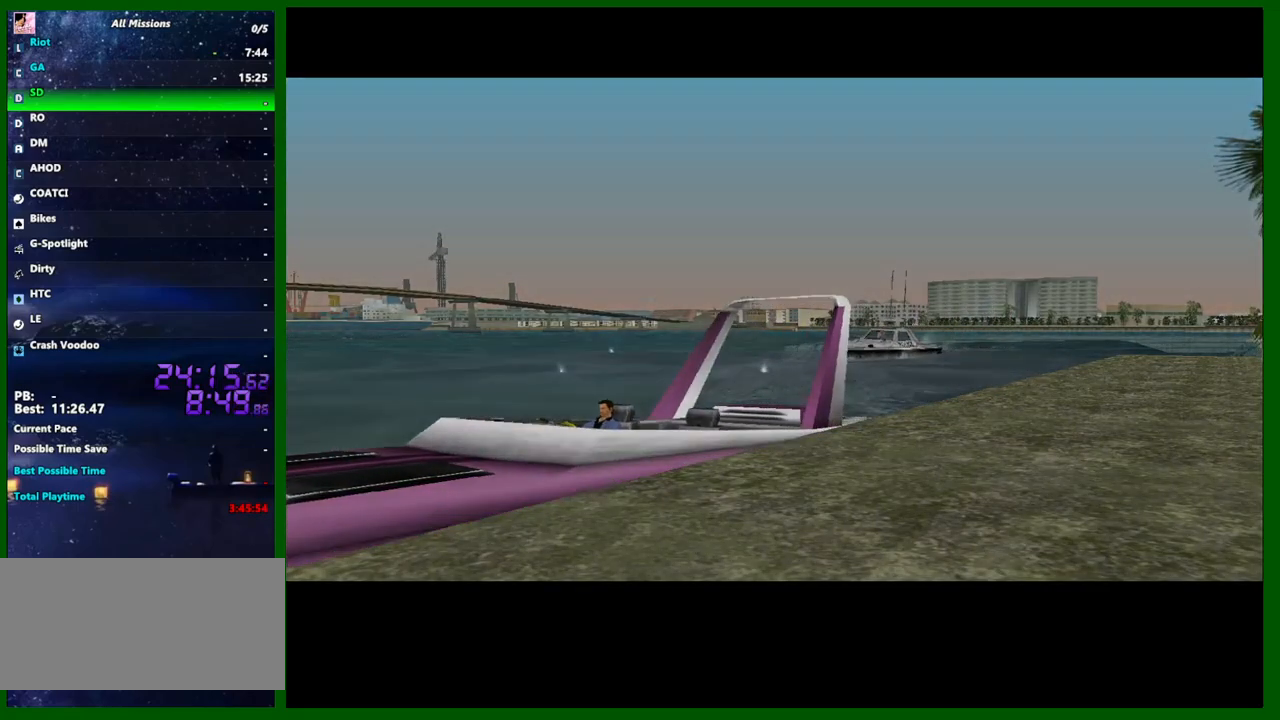
{"keys": ["s"], "mouse": [], "events": [[383, "s", "down"]]}
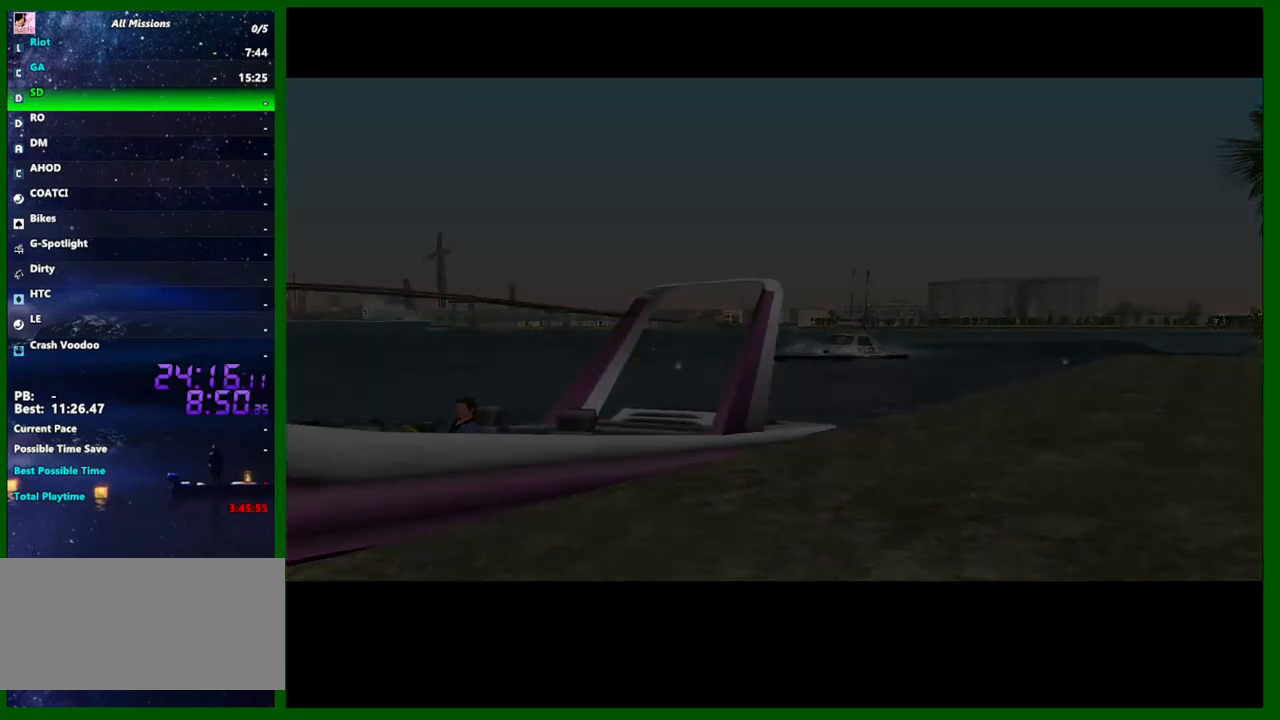
{"keys": ["s"], "mouse": [], "events": []}
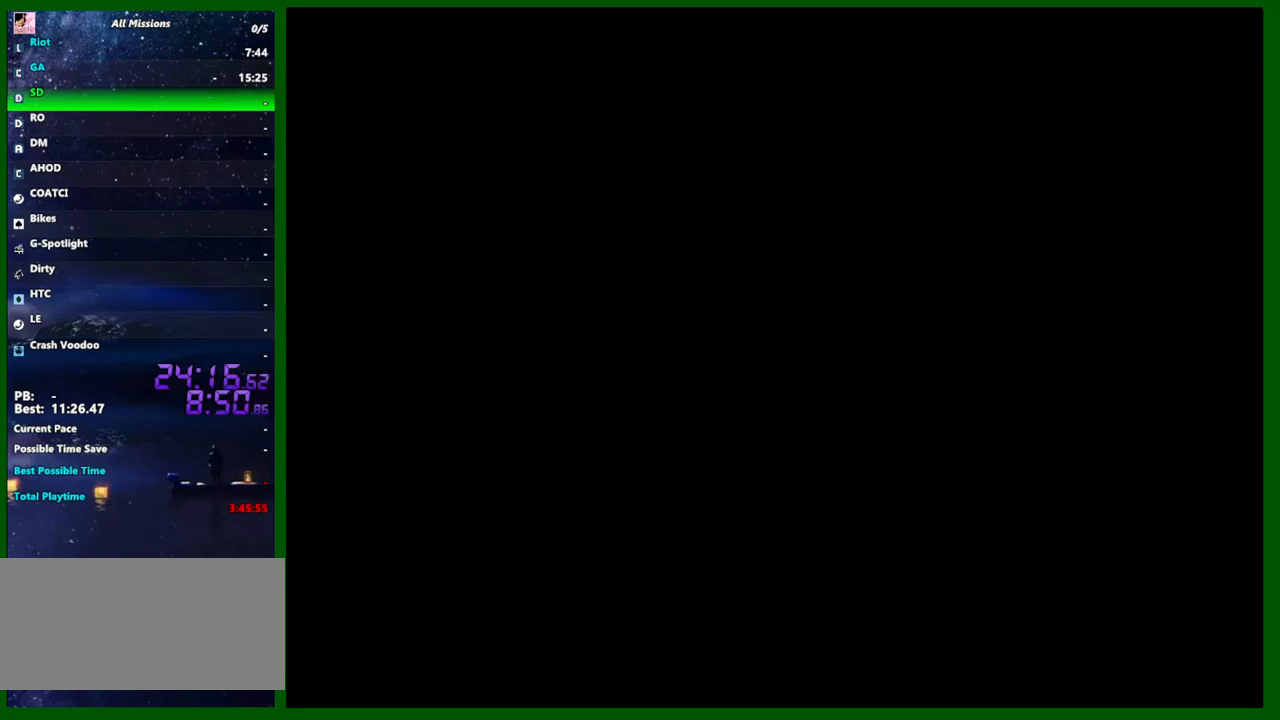
{"keys": ["s"], "mouse": [], "events": []}
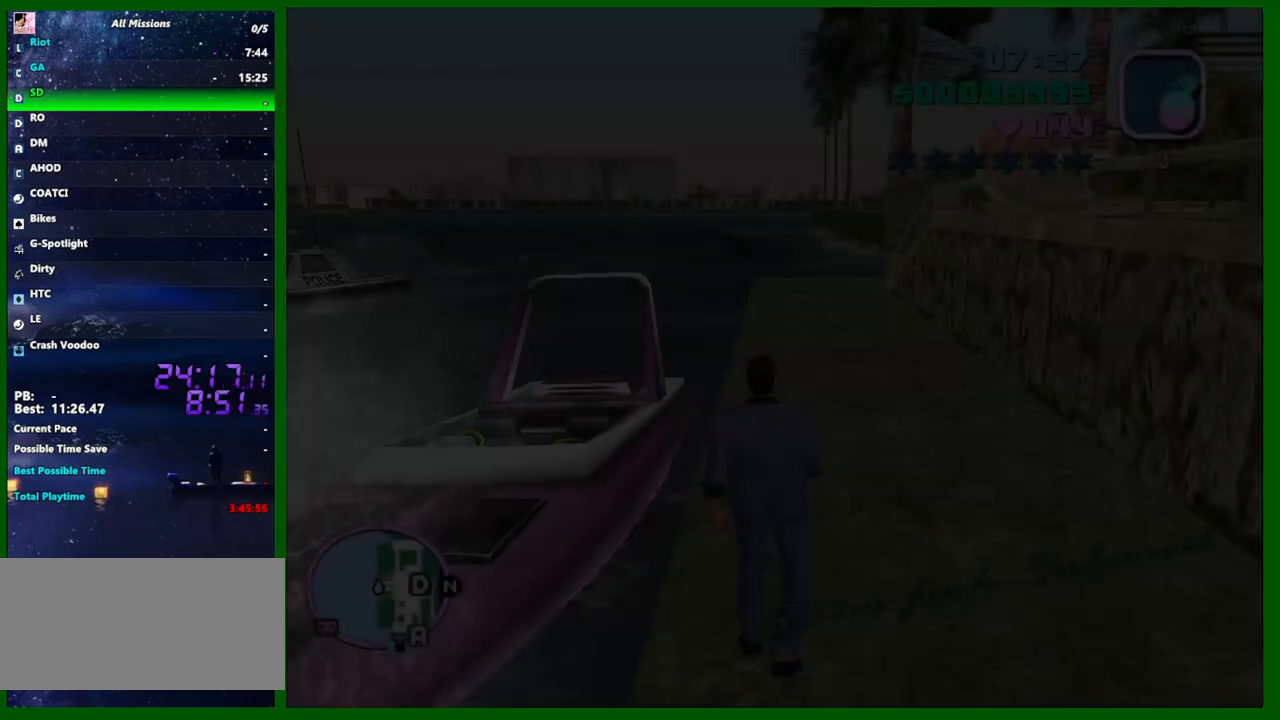
{"keys": ["s"], "mouse": [], "events": [[100, "f", "down"], [183, "f", "up"]]}
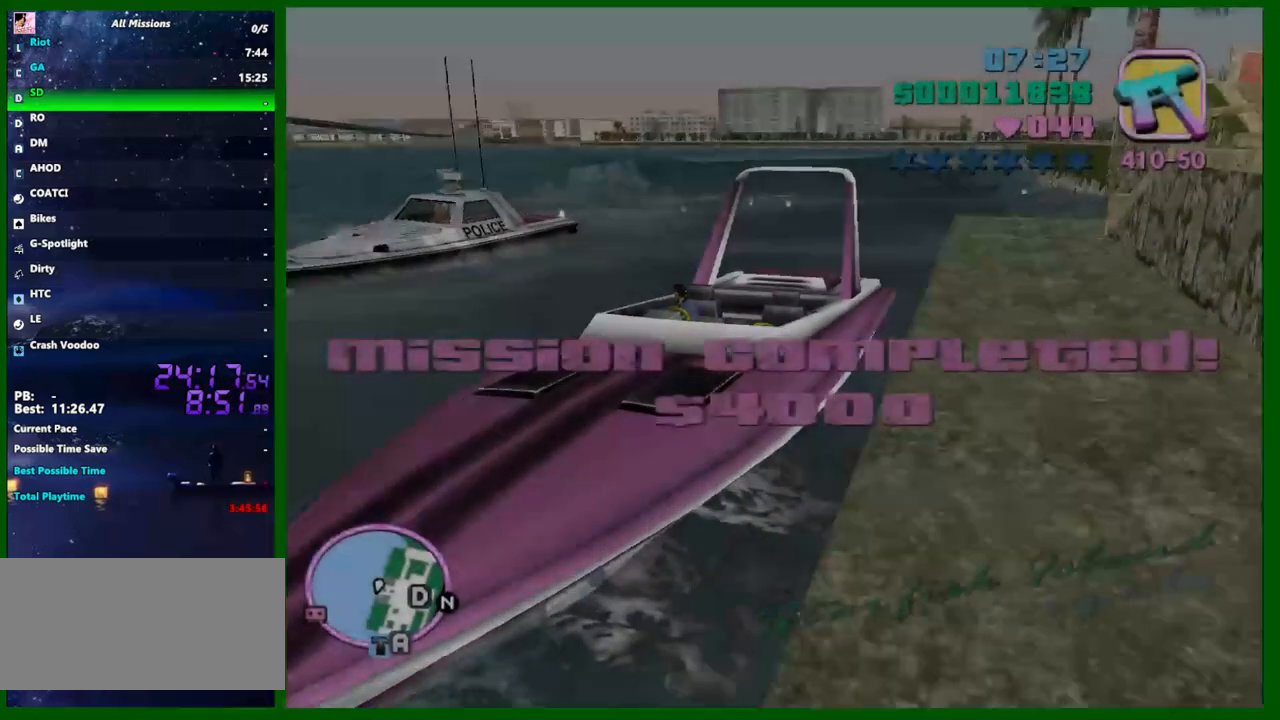
{"keys": ["a", "s"], "mouse": [], "events": [[433, "a", "down"]]}
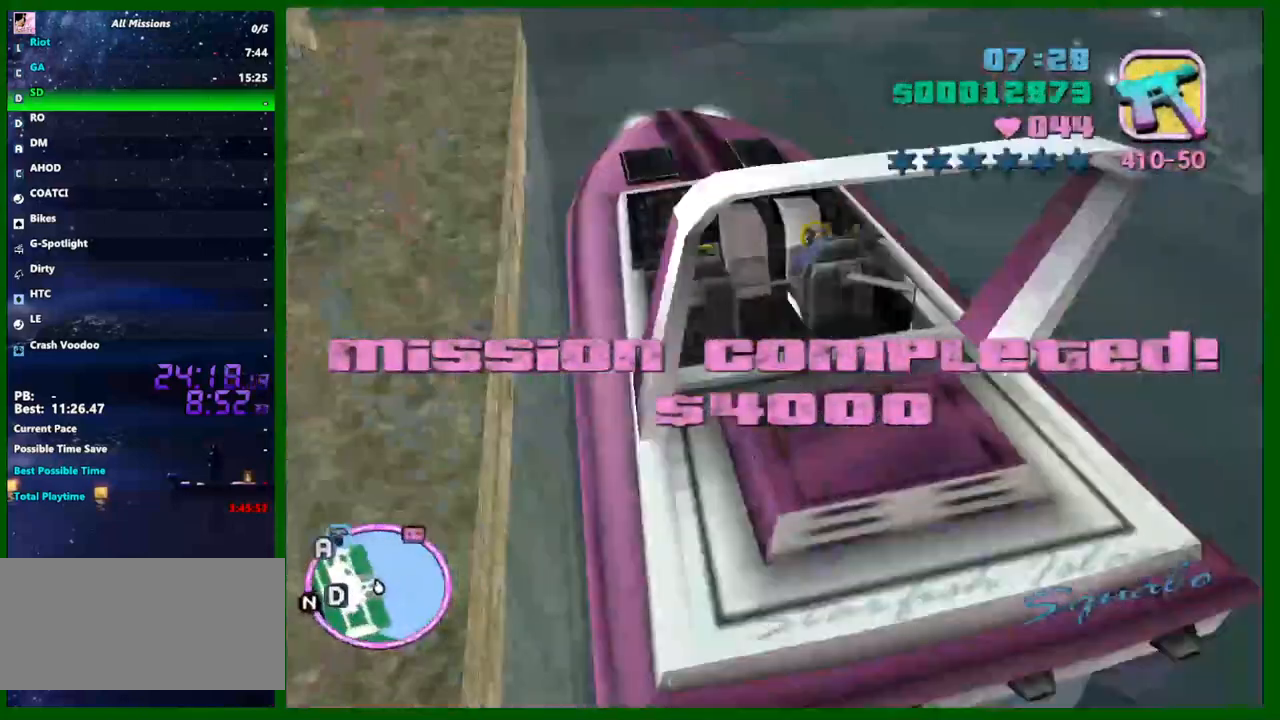
{"keys": ["a", "s"], "mouse": [], "events": [[83, "a", "up"], [217, "a", "down"], [367, "a", "up"], [500, "a", "down"]]}
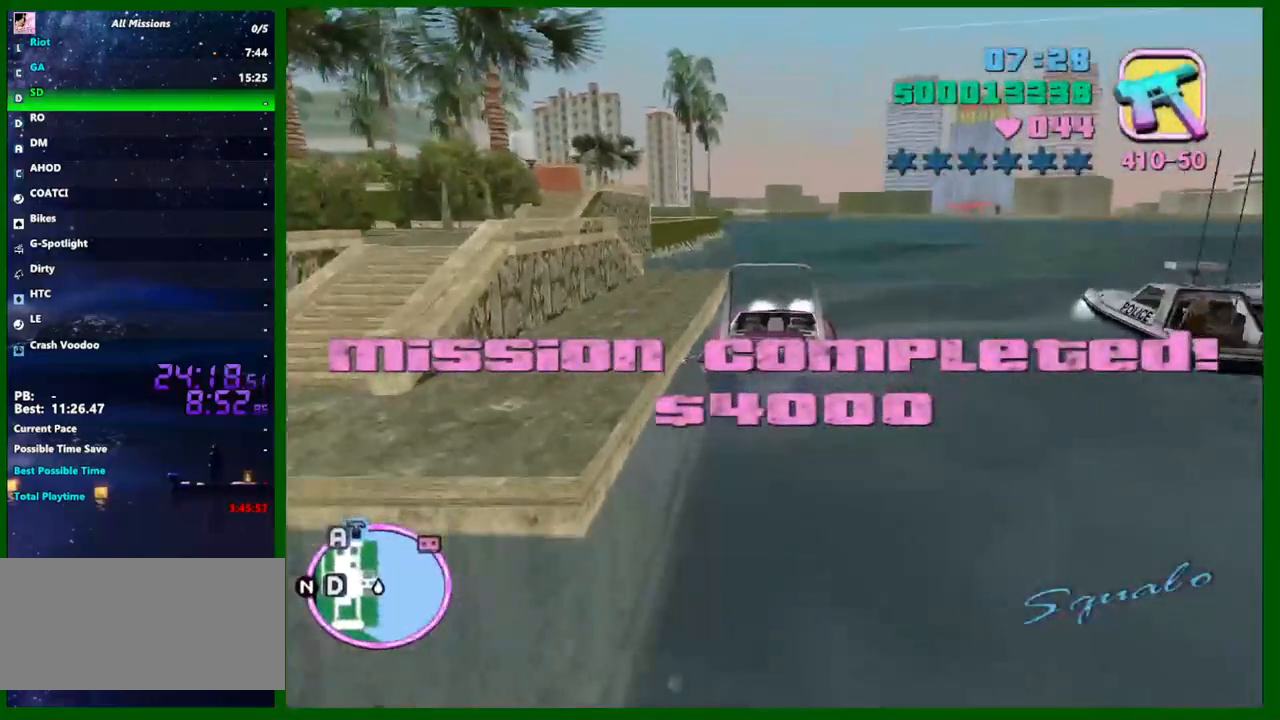
{"keys": ["a", "s"], "mouse": [], "events": [[150, "a", "up"], [233, "a", "down"]]}
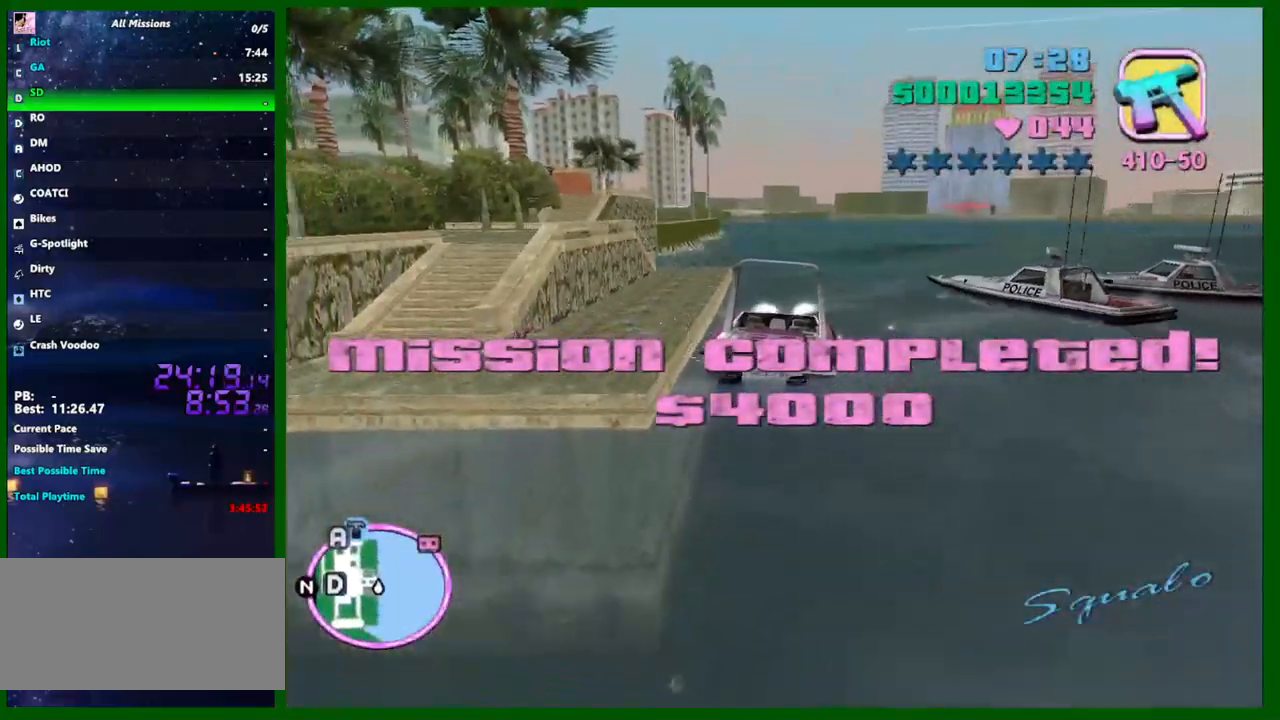
{"keys": ["w"], "mouse": [], "events": [[200, "s", "up"], [433, "w", "down"], [483, "a", "up"]]}
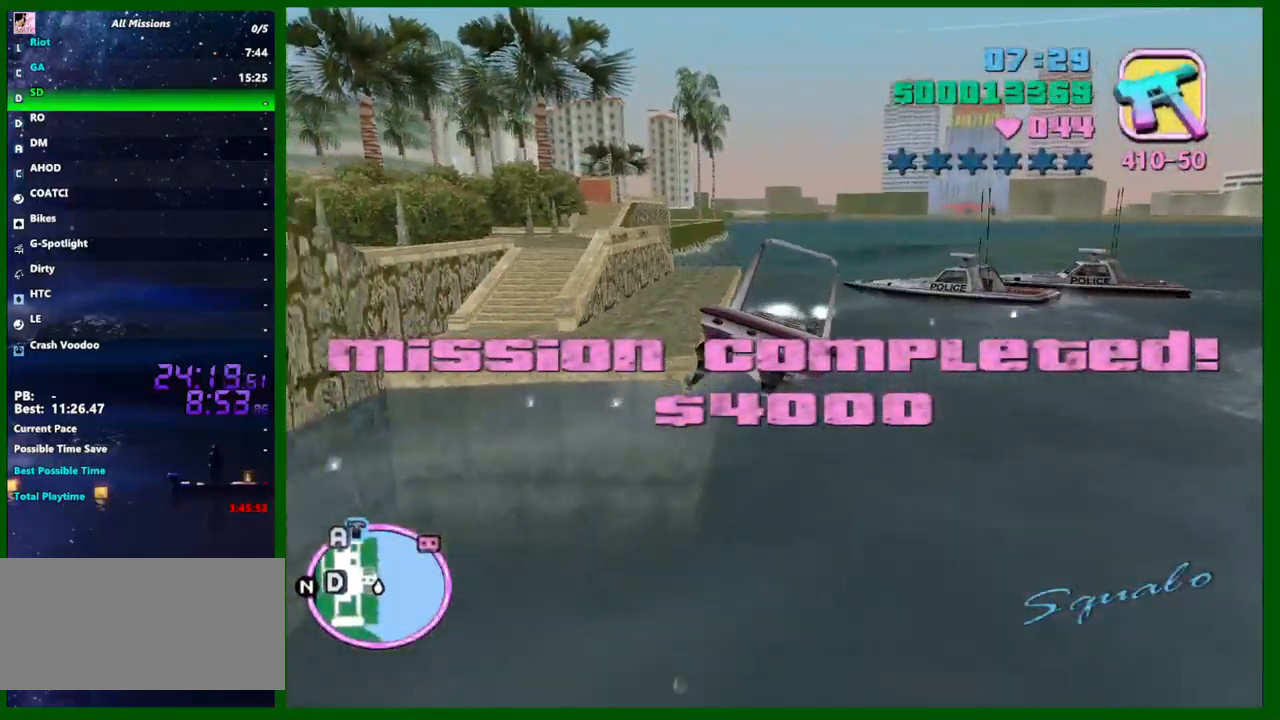
{"keys": ["d", "w"], "mouse": [], "events": [[83, "d", "down"]]}
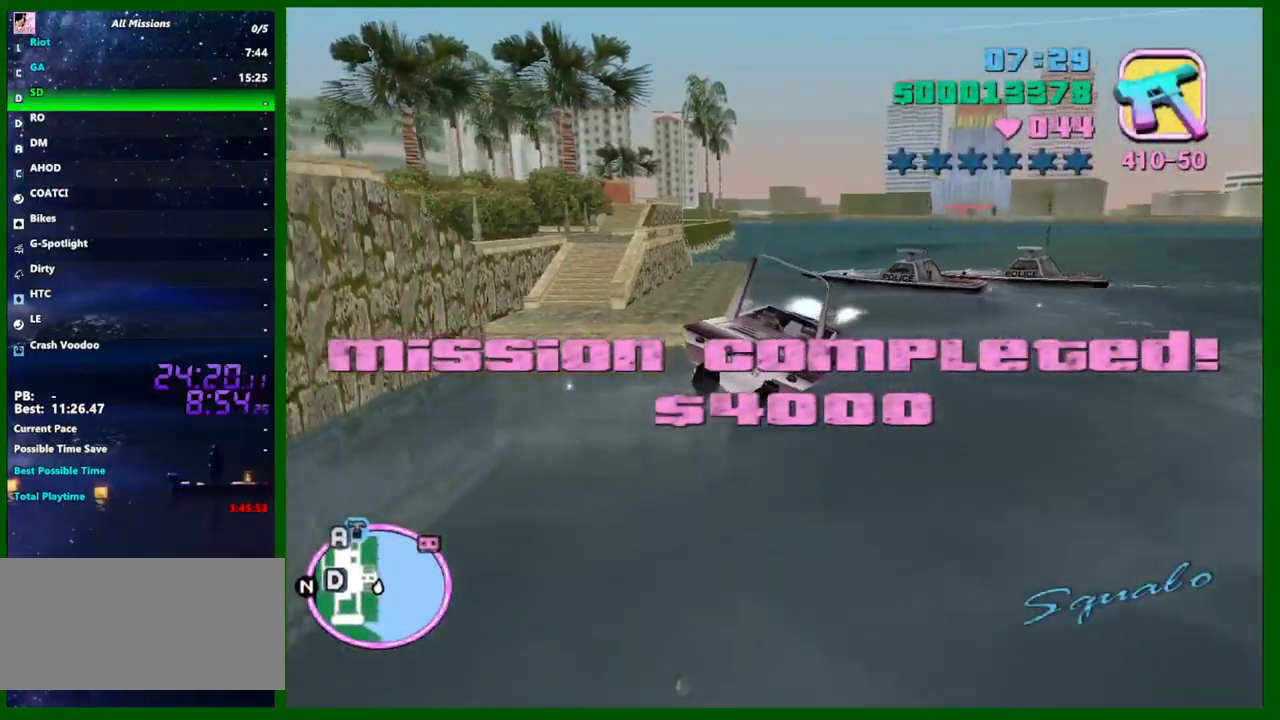
{"keys": ["d", "w"], "mouse": [], "events": []}
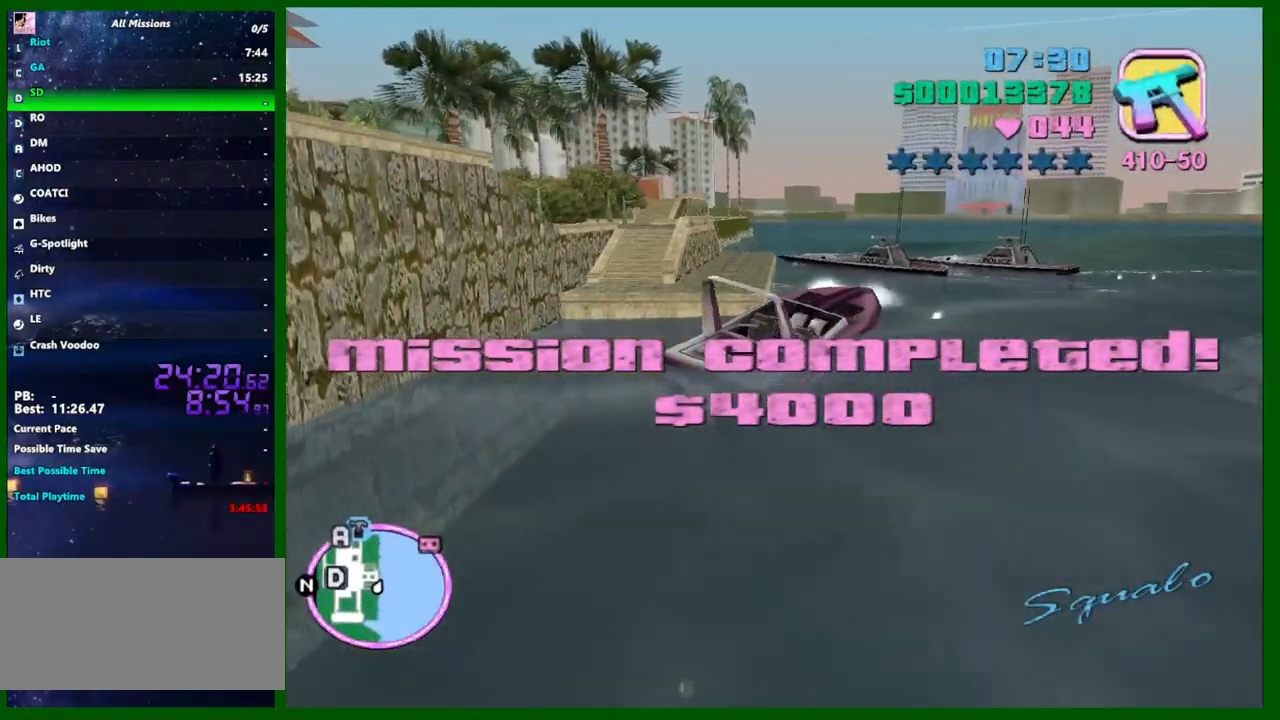
{"keys": ["s"], "mouse": [], "events": [[400, "w", "up"], [433, "d", "up"], [483, "s", "down"]]}
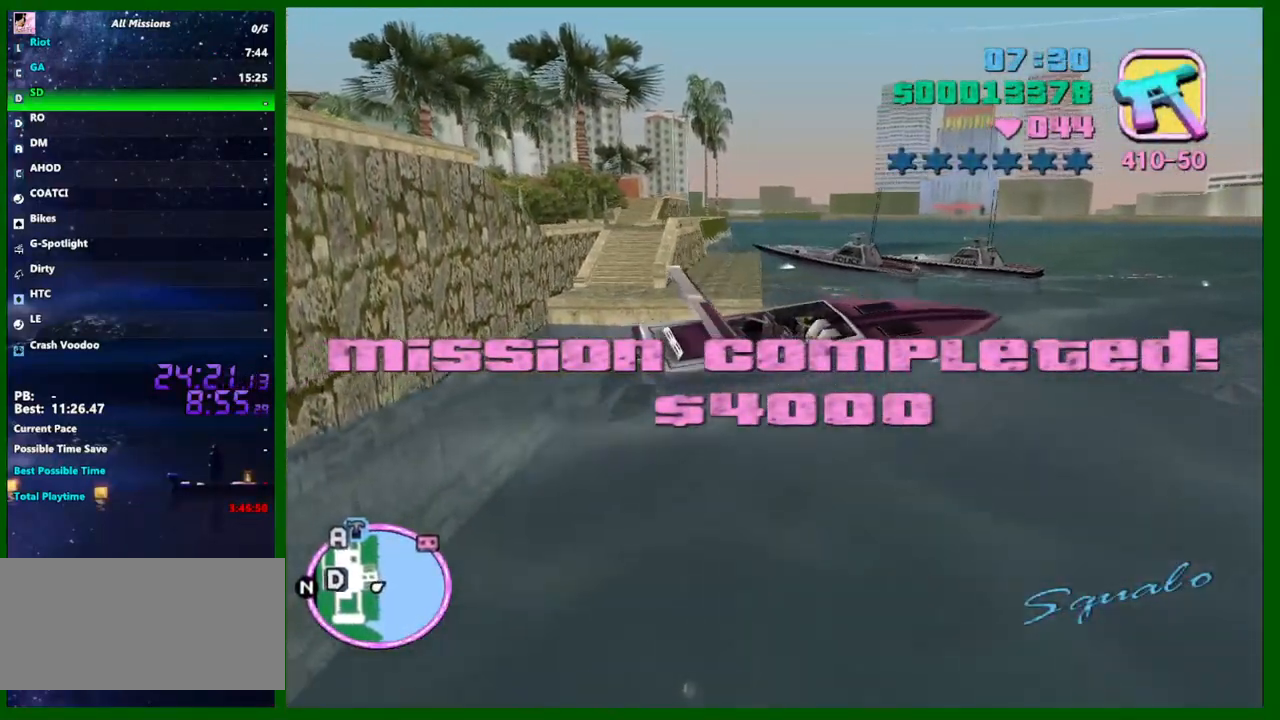
{"keys": ["a", "s"], "mouse": [], "events": [[267, "a", "down"]]}
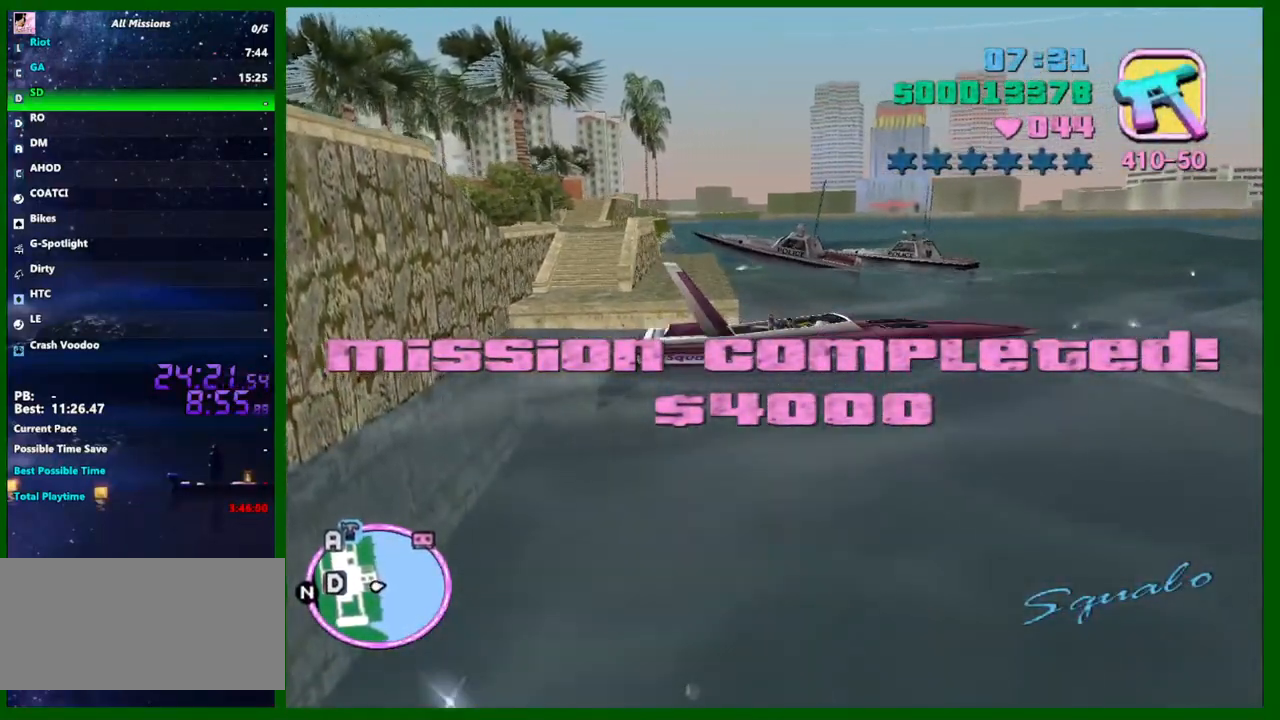
{"keys": ["a"], "mouse": [], "events": [[383, "s", "up"]]}
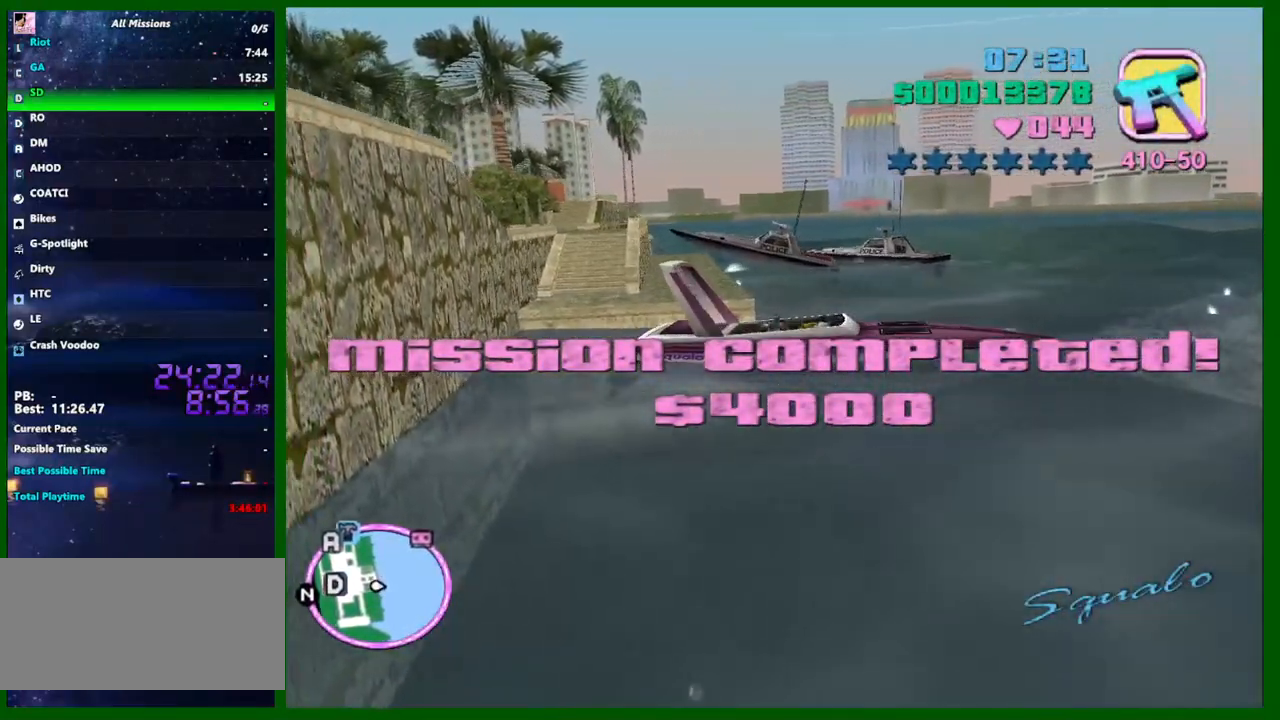
{"keys": [], "mouse": [], "events": [[67, "a", "up"], [400, "f", "down"], [433, "f", "up"]]}
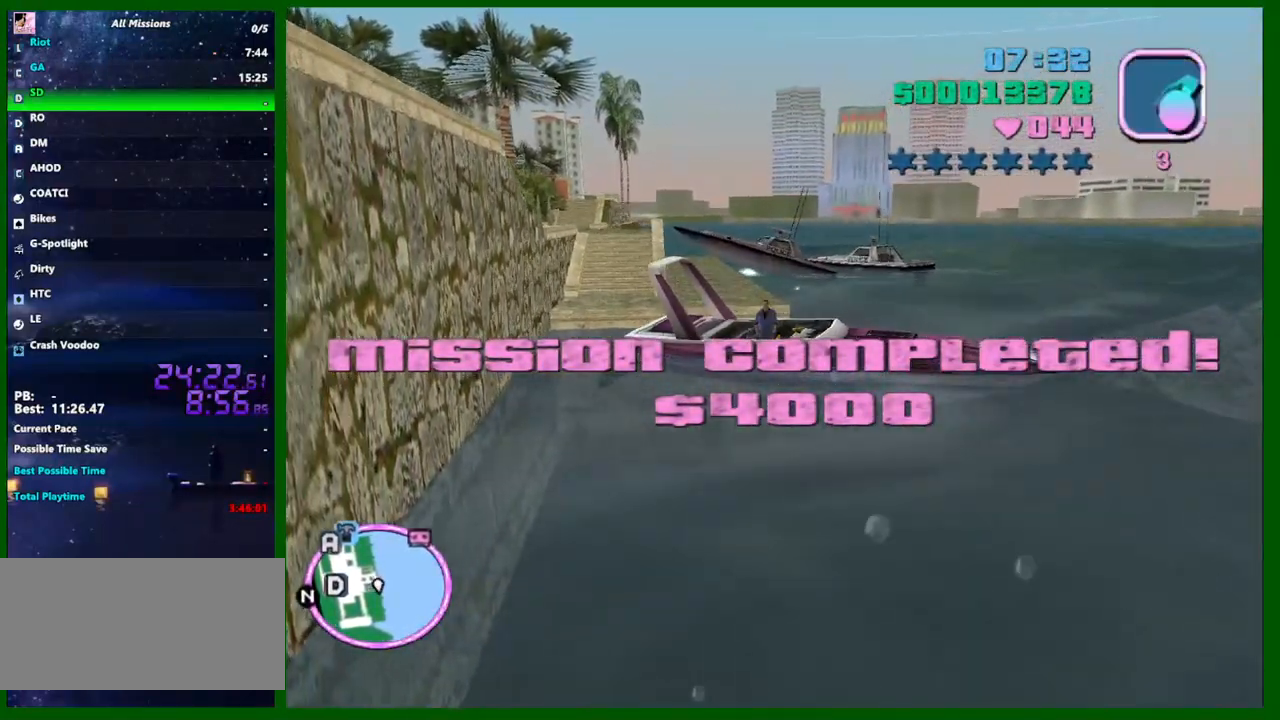
{"keys": ["a"], "mouse": [], "events": [[400, "a", "down"]]}
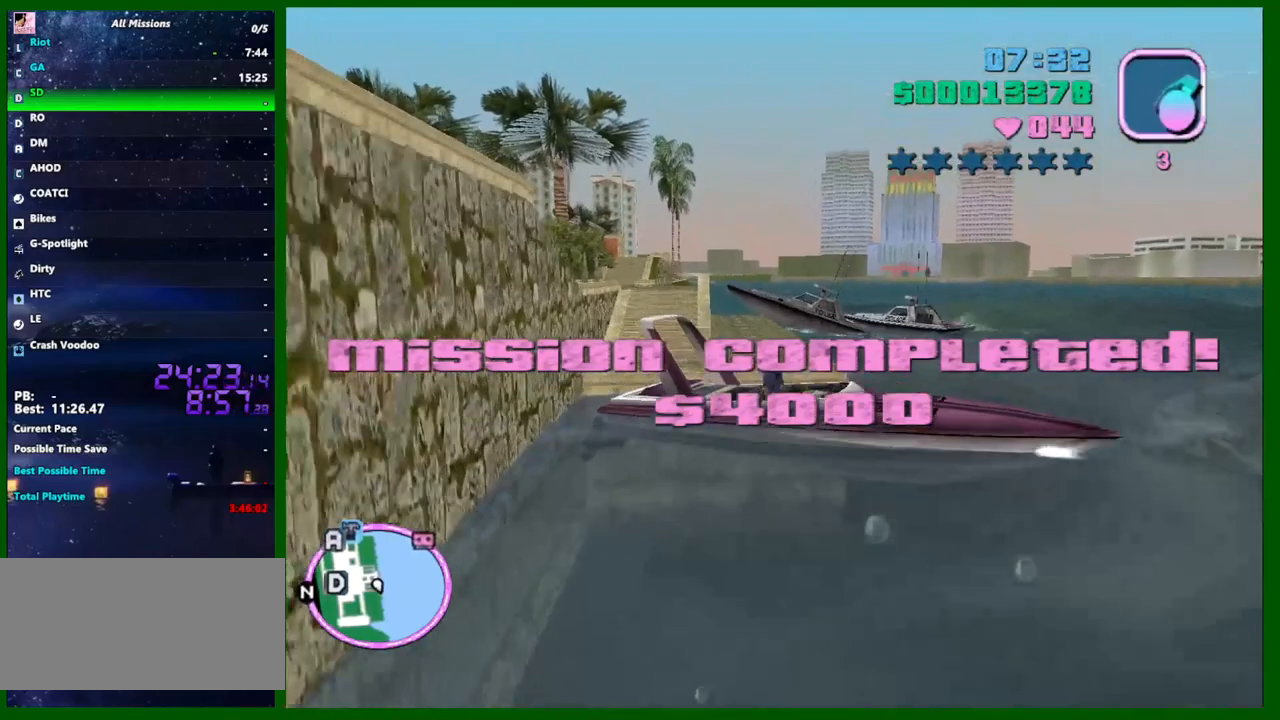
{"keys": ["a"], "mouse": [], "events": []}
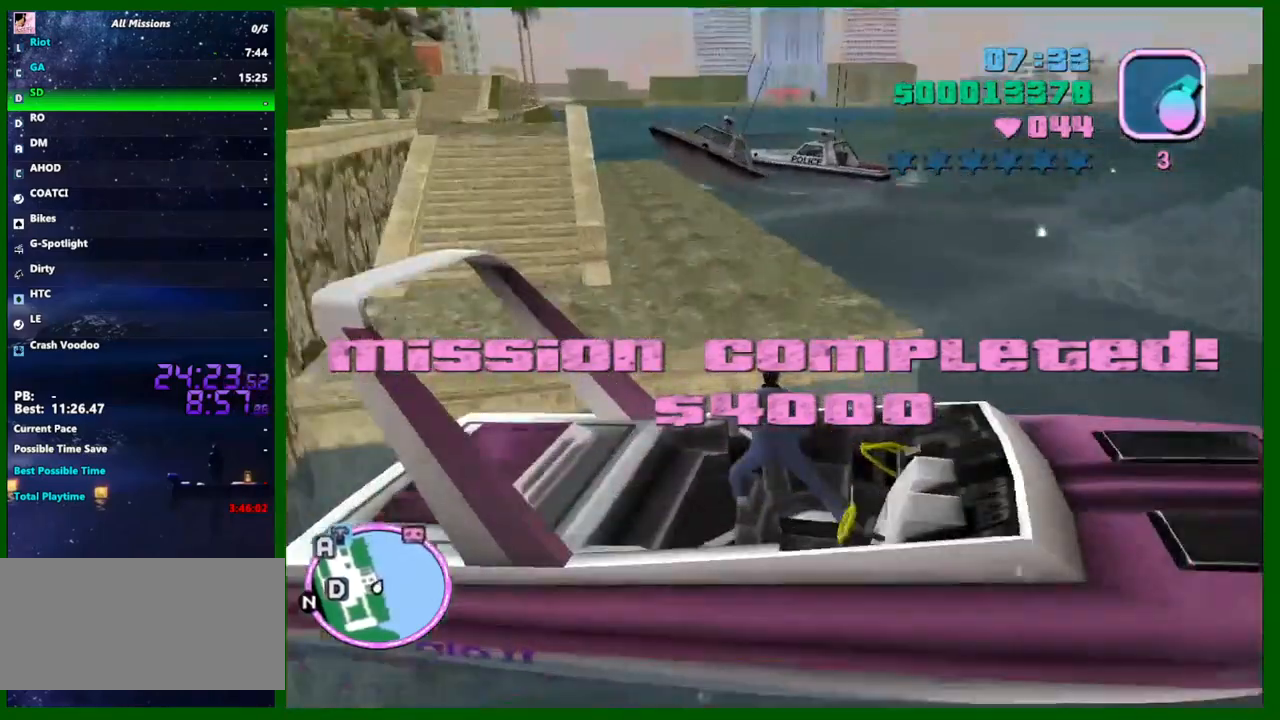
{"keys": ["a", "w"], "mouse": [], "events": [[17, "space", "down"], [67, "space", "up"], [483, "w", "down"]]}
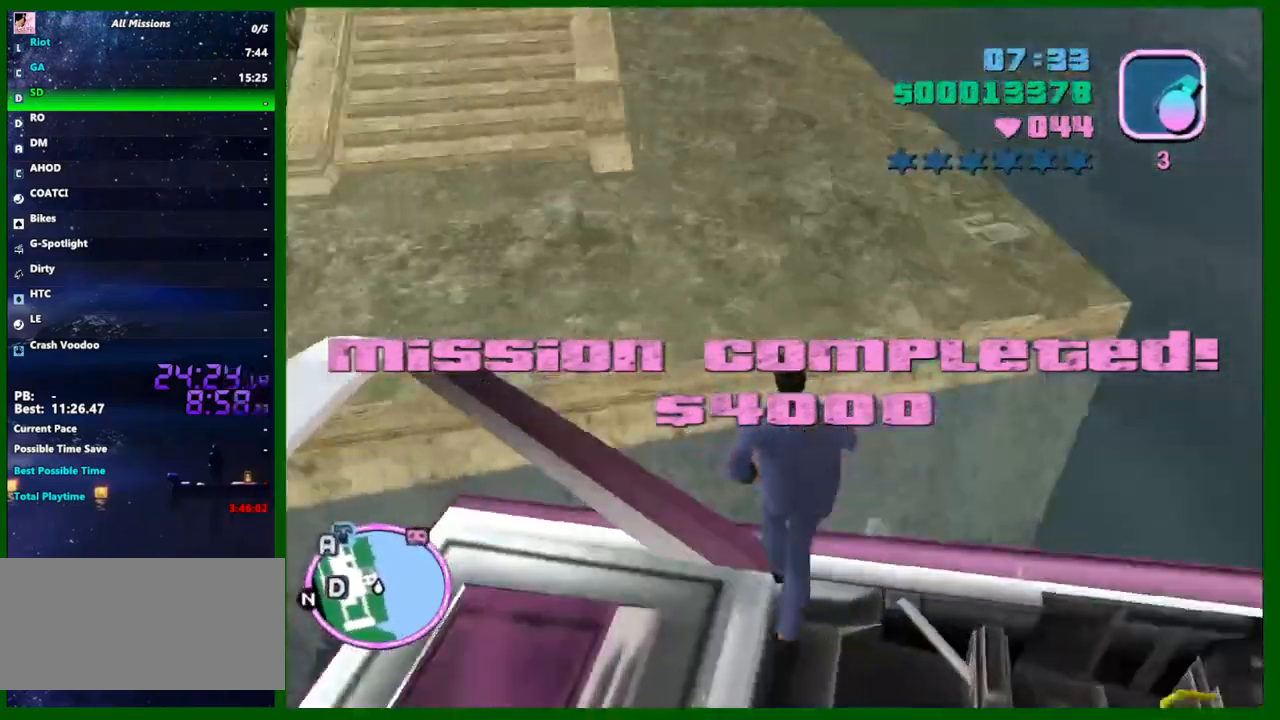
{"keys": ["shift", "w"], "mouse": [], "events": [[133, "space", "down"], [167, "a", "up"], [167, "space", "up"], [417, "shift", "down"]]}
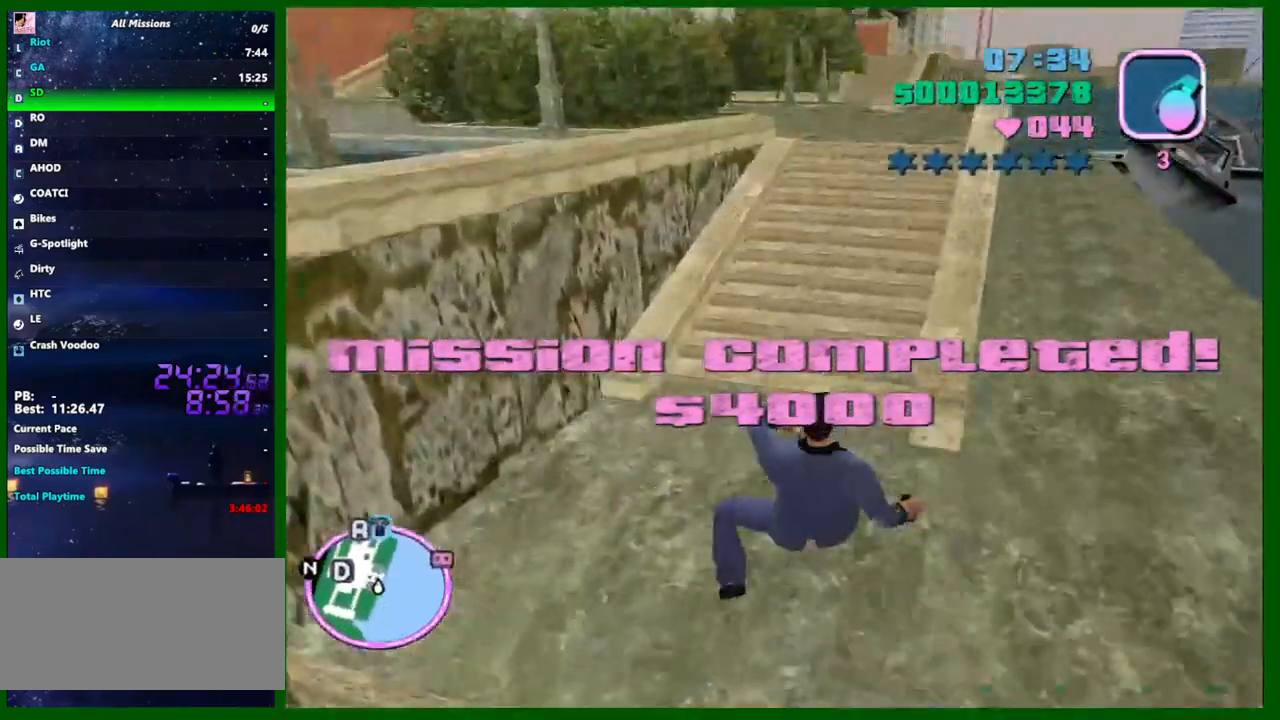
{"keys": ["shift", "w"], "mouse": [], "events": []}
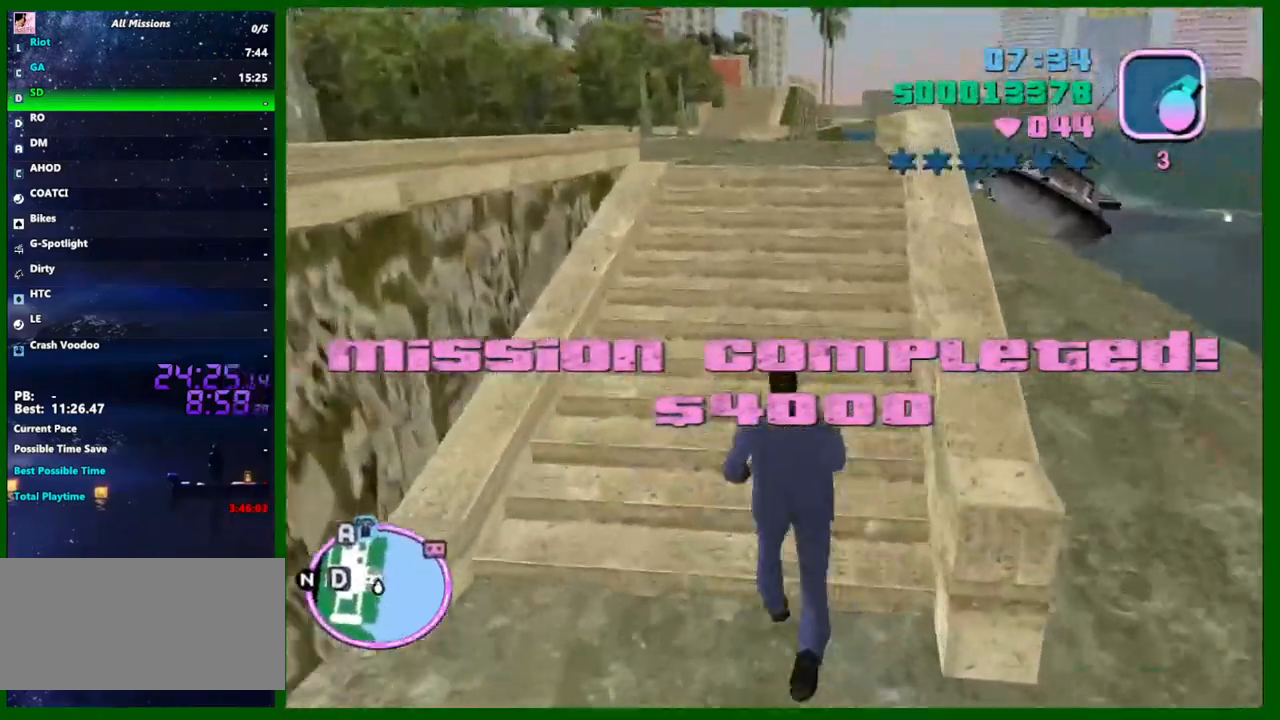
{"keys": ["a", "shift", "w"], "mouse": [], "events": [[250, "shift", "up"], [400, "a", "down"], [450, "shift", "down"]]}
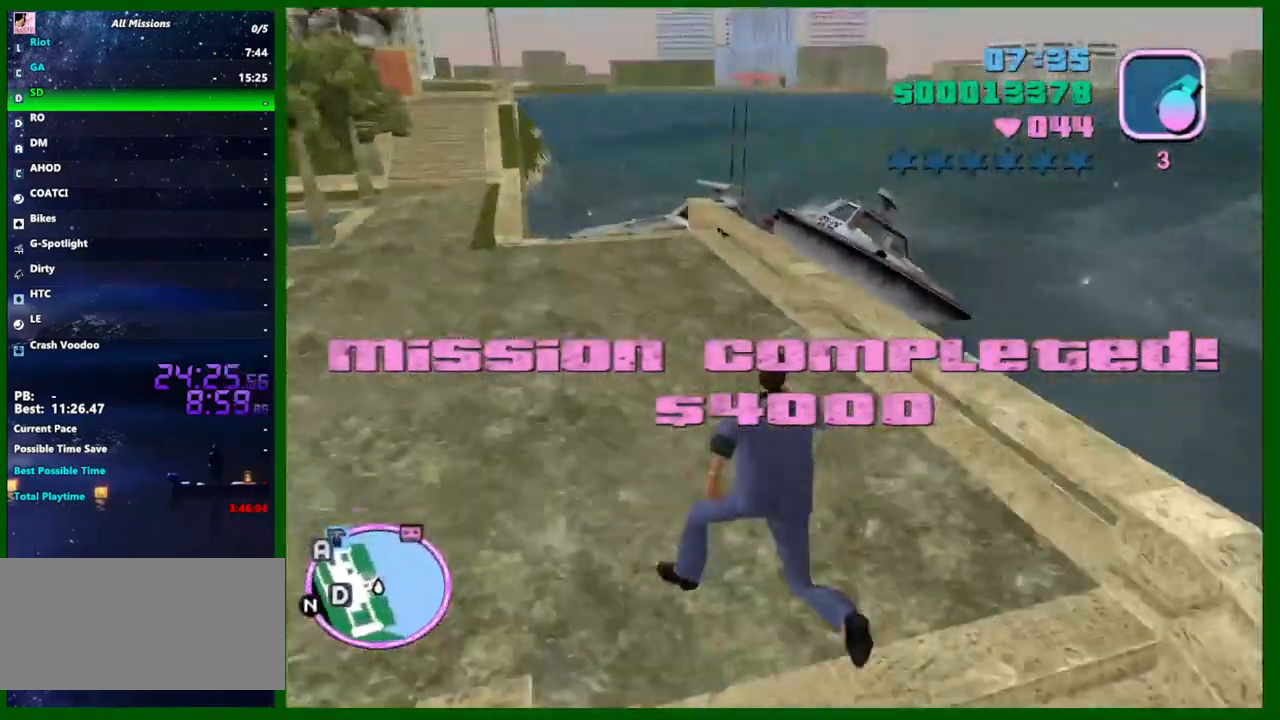
{"keys": ["a", "shift", "w"], "mouse": [], "events": [[33, "shift", "up"], [133, "shift", "down"], [217, "shift", "up"], [267, "shift", "down"], [367, "shift", "up"], [450, "shift", "down"]]}
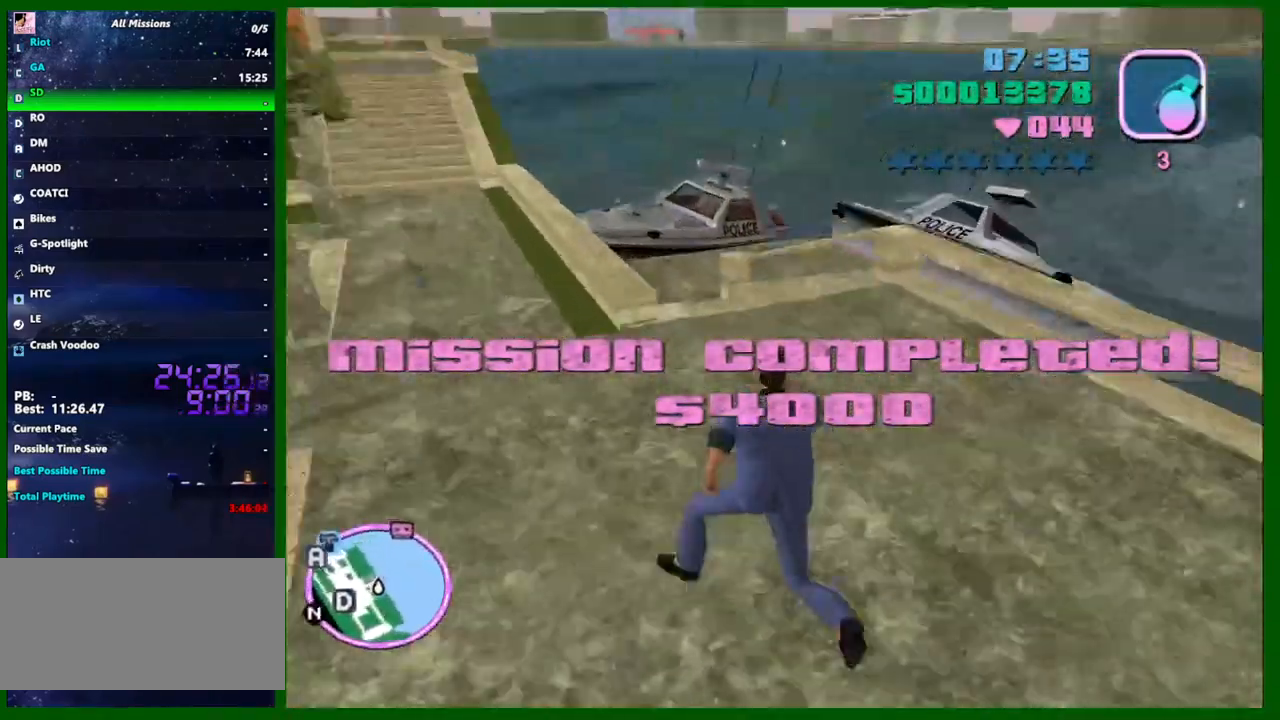
{"keys": ["a", "w"], "mouse": [], "events": [[50, "shift", "up"], [100, "a", "up"], [100, "shift", "down"], [183, "shift", "up"], [233, "shift", "down"], [333, "shift", "up"], [383, "shift", "down"], [433, "a", "down"], [467, "shift", "up"]]}
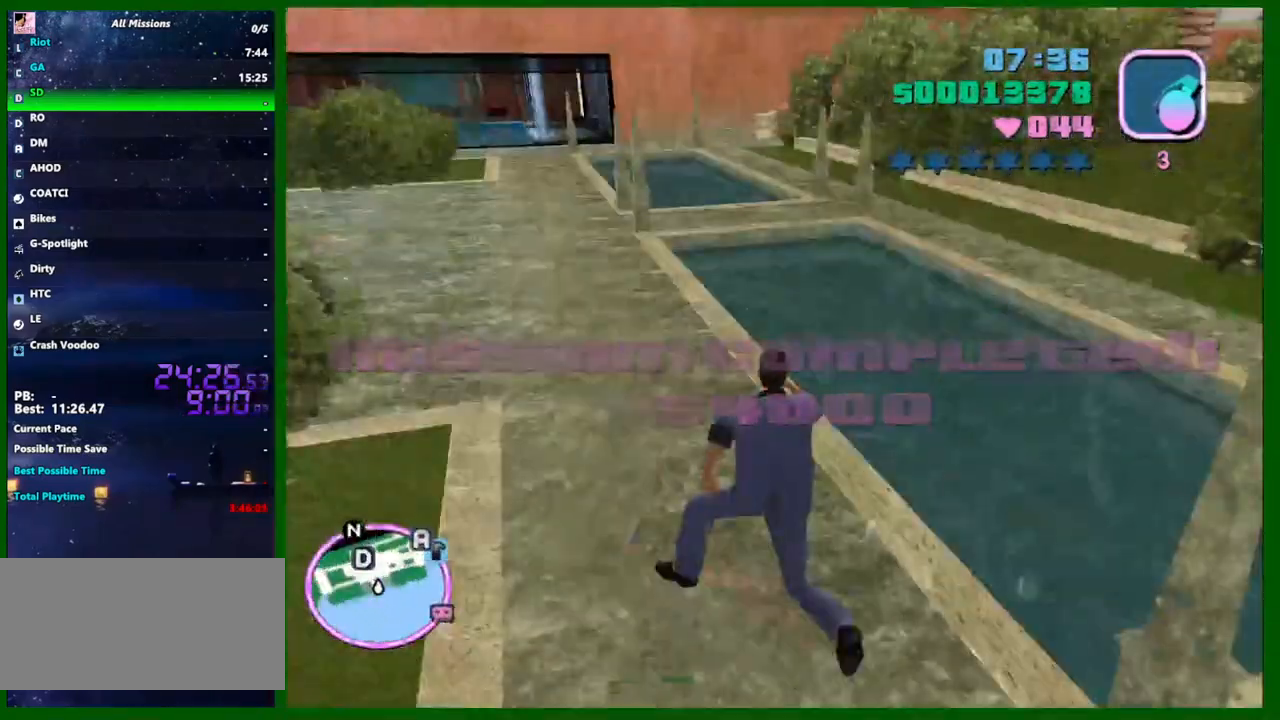
{"keys": ["shift", "w"], "mouse": [], "events": [[17, "shift", "down"], [117, "shift", "up"], [200, "shift", "down"], [300, "a", "up"], [300, "shift", "up"], [433, "shift", "down"]]}
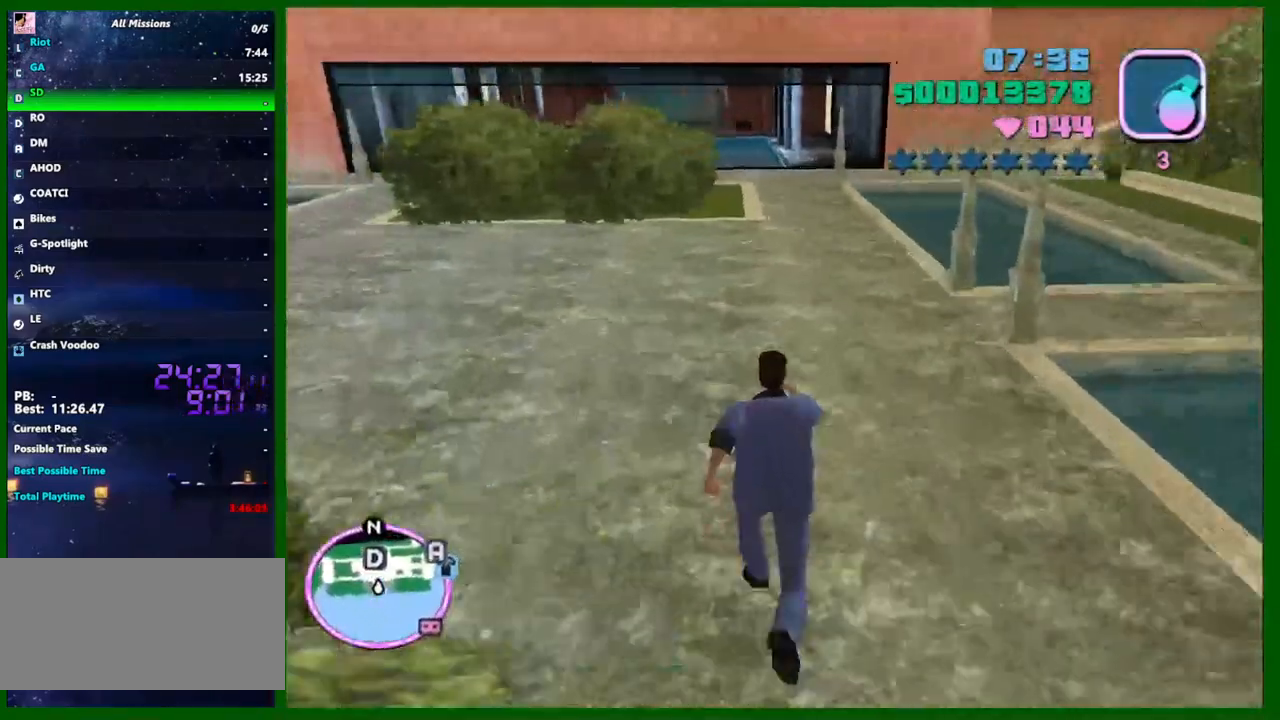
{"keys": ["shift", "w"], "mouse": [], "events": [[33, "shift", "up"], [133, "shift", "down"], [267, "shift", "up"], [317, "shift", "down"], [400, "shift", "up"], [450, "shift", "down"]]}